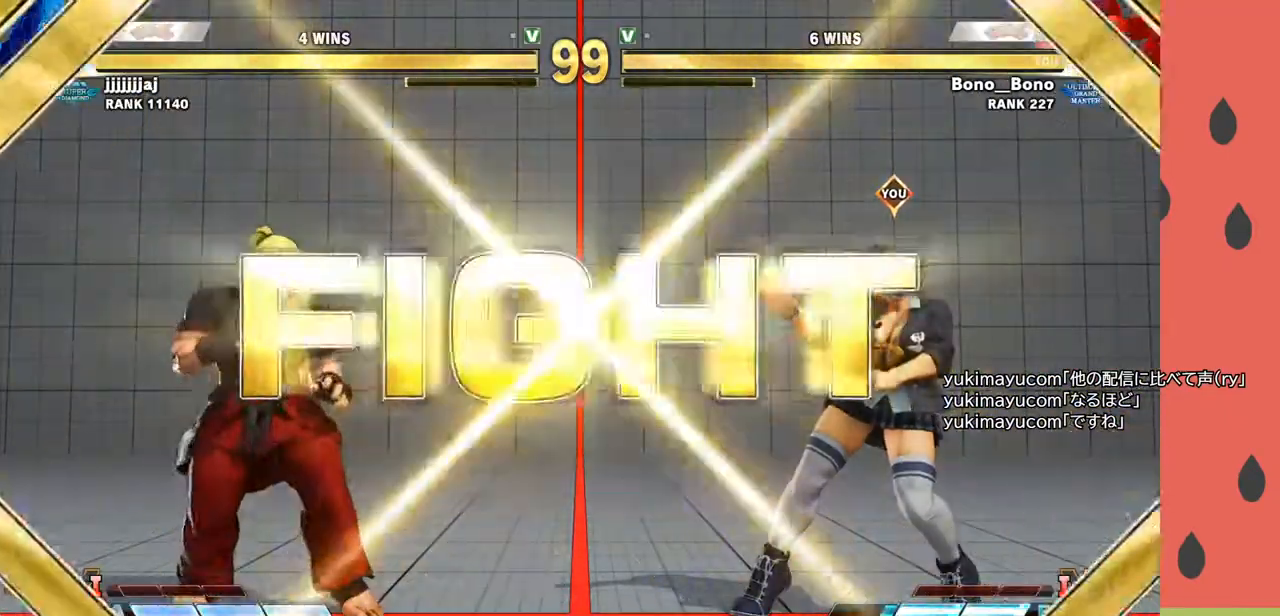
Gameplay with a controller (arcade stick); each line is a JSON object with the inputs held at the frame after it. "events" lists button and stick changes between this image and that frame as [ms after this image, input, new state], when the widget could be followed in between. Not read: L3 R3.
{"buttons": [], "left_stick": "left", "events": [[500, "left_stick", "left"]]}
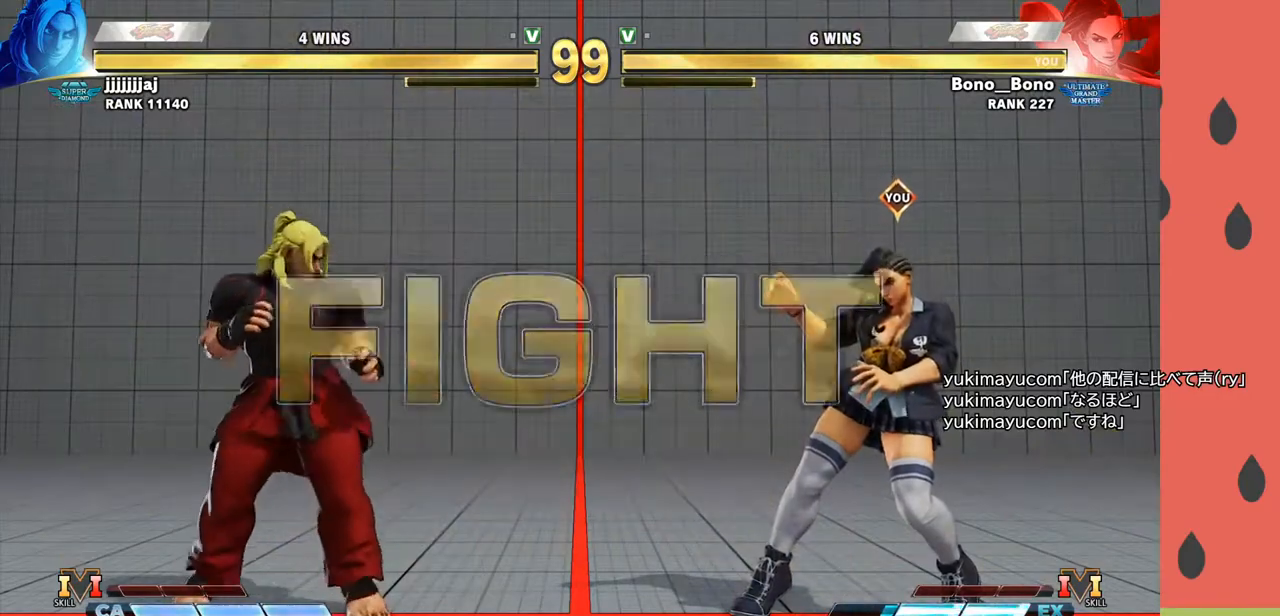
{"buttons": [], "left_stick": "right", "events": [[67, "left_stick", "down"], [150, "left_stick", "right"], [167, "R1", "down"], [233, "R1", "up"], [283, "R1", "down"], [350, "R1", "up"]]}
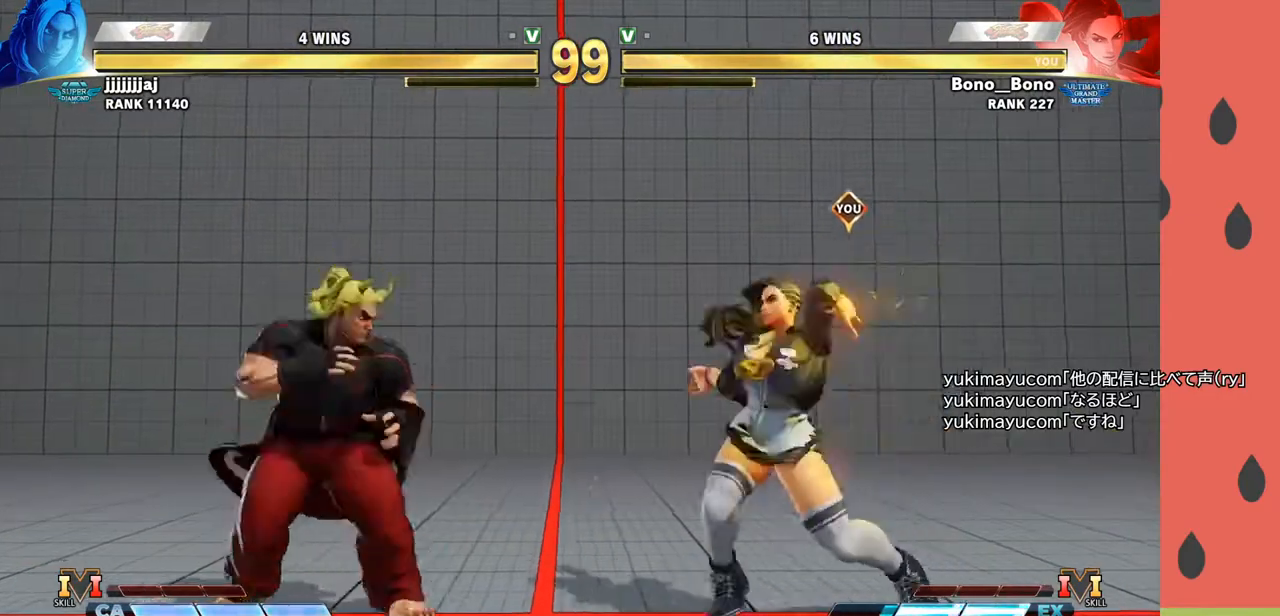
{"buttons": [], "left_stick": "left", "events": [[333, "left_stick", "center"], [500, "left_stick", "left"]]}
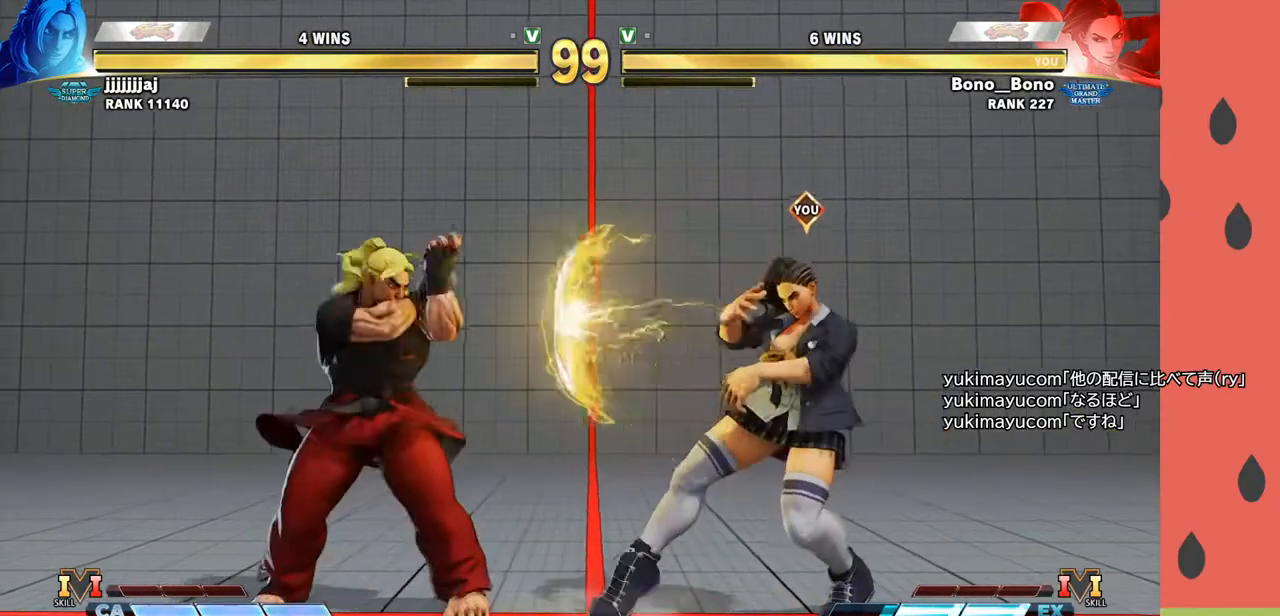
{"buttons": [], "left_stick": "left", "events": [[83, "left_stick", "center"], [133, "left_stick", "left"]]}
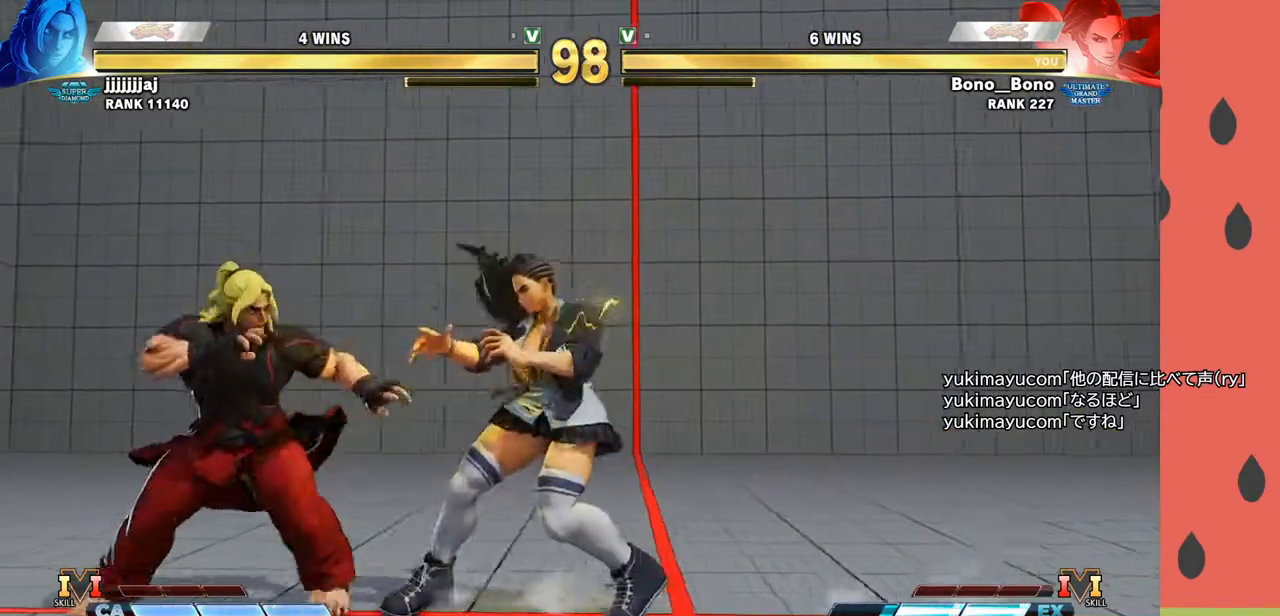
{"buttons": [], "left_stick": "down-right", "events": [[100, "TRIANGLE", "down"], [200, "TRIANGLE", "up"], [200, "left_stick", "center"], [283, "left_stick", "right"], [483, "left_stick", "down-right"]]}
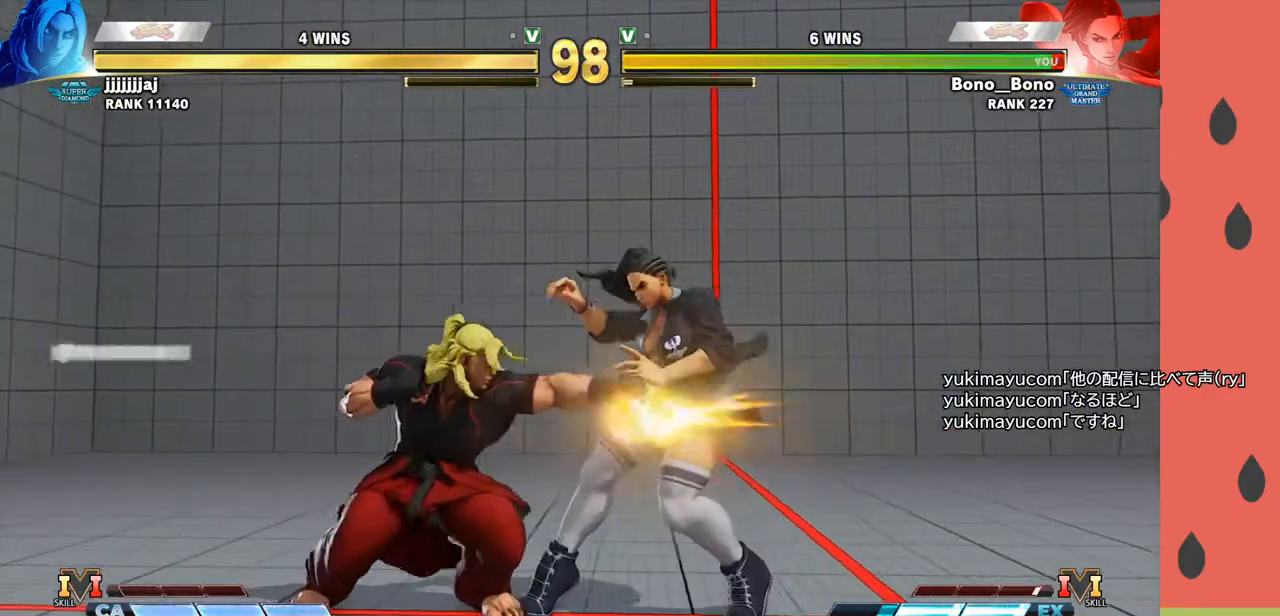
{"buttons": [], "left_stick": "down-right", "events": [[17, "CIRCLE", "down"], [133, "CIRCLE", "up"], [133, "left_stick", "down-left"], [217, "left_stick", "down-right"]]}
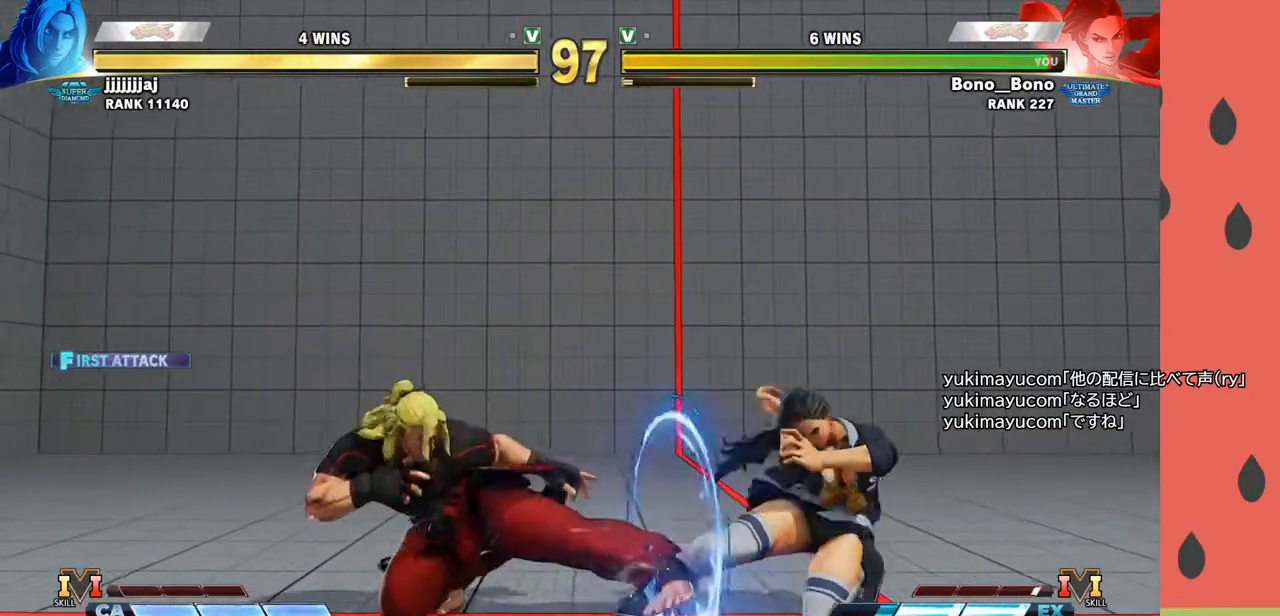
{"buttons": [], "left_stick": "down-right", "events": [[133, "left_stick", "left"], [183, "SQUARE", "down"], [183, "TRIANGLE", "down"], [233, "SQUARE", "up"], [233, "TRIANGLE", "up"], [250, "left_stick", "down-right"], [333, "TRIANGLE", "down"], [383, "TRIANGLE", "up"]]}
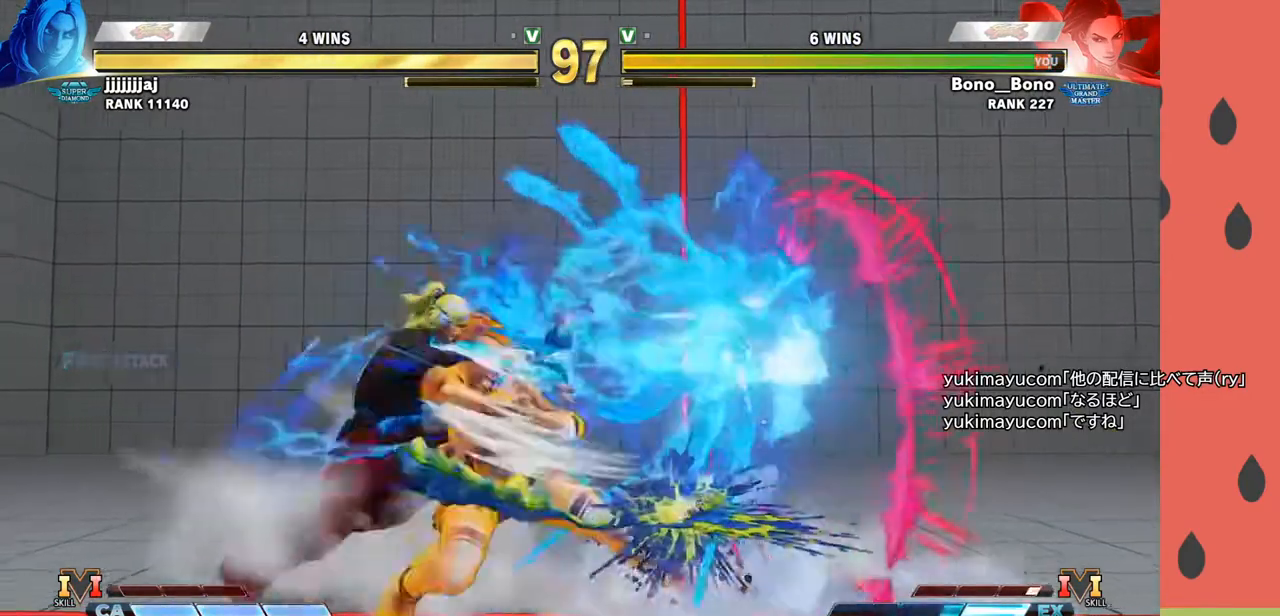
{"buttons": [], "left_stick": "center", "events": [[100, "left_stick", "right"], [200, "left_stick", "center"]]}
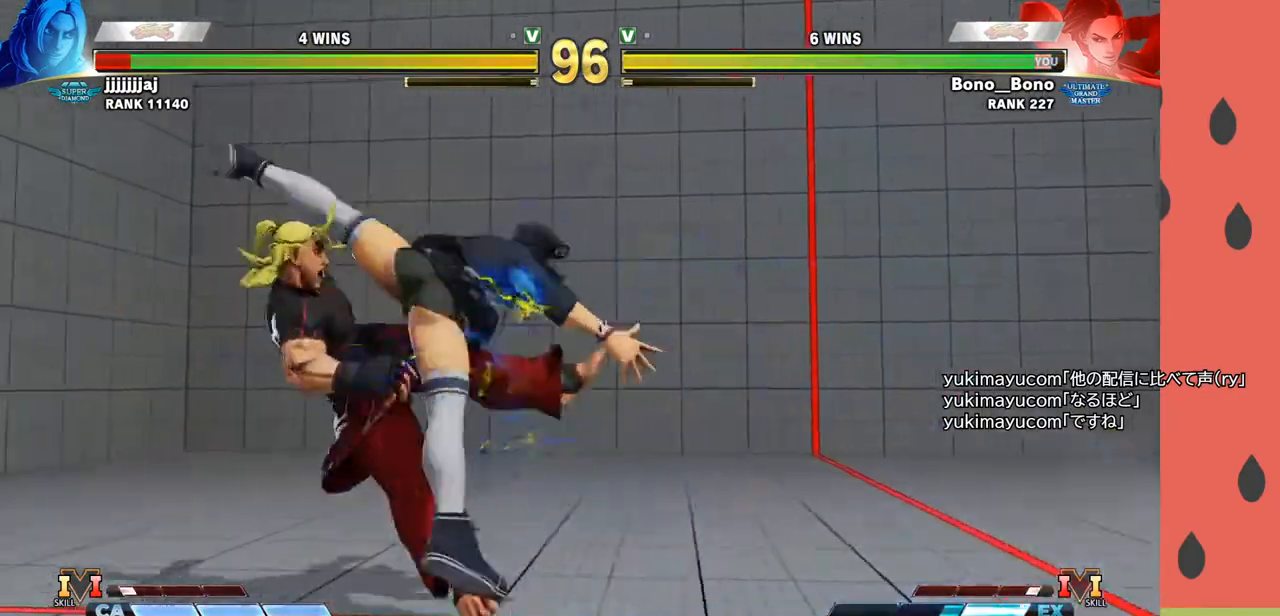
{"buttons": [], "left_stick": "center", "events": []}
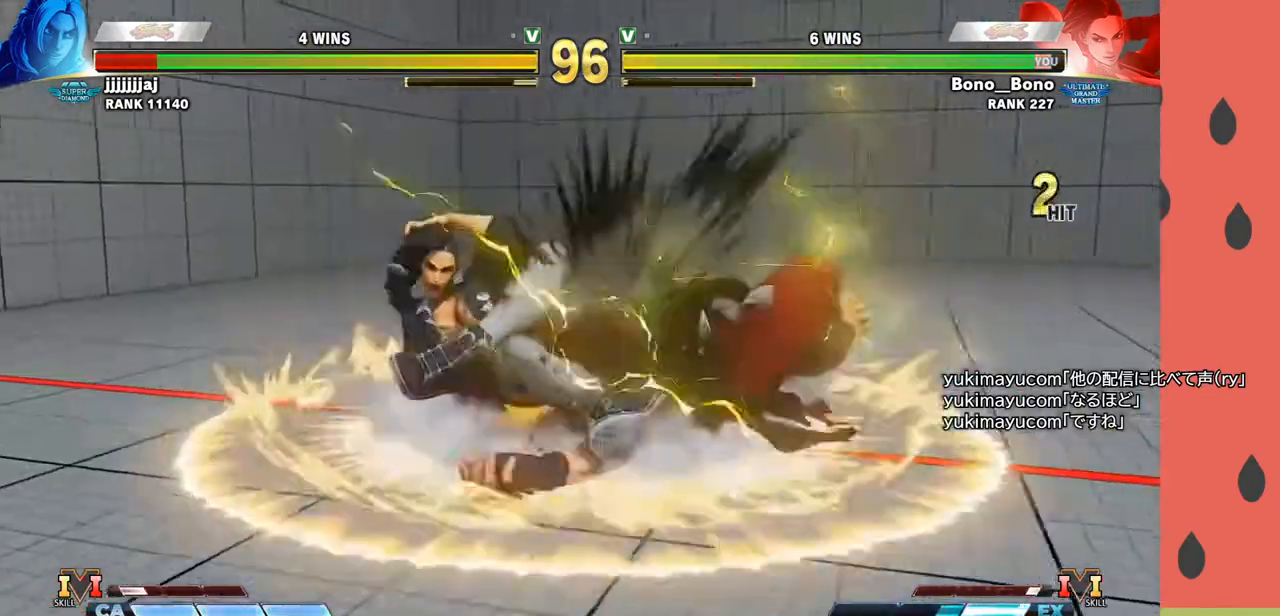
{"buttons": [], "left_stick": "center", "events": []}
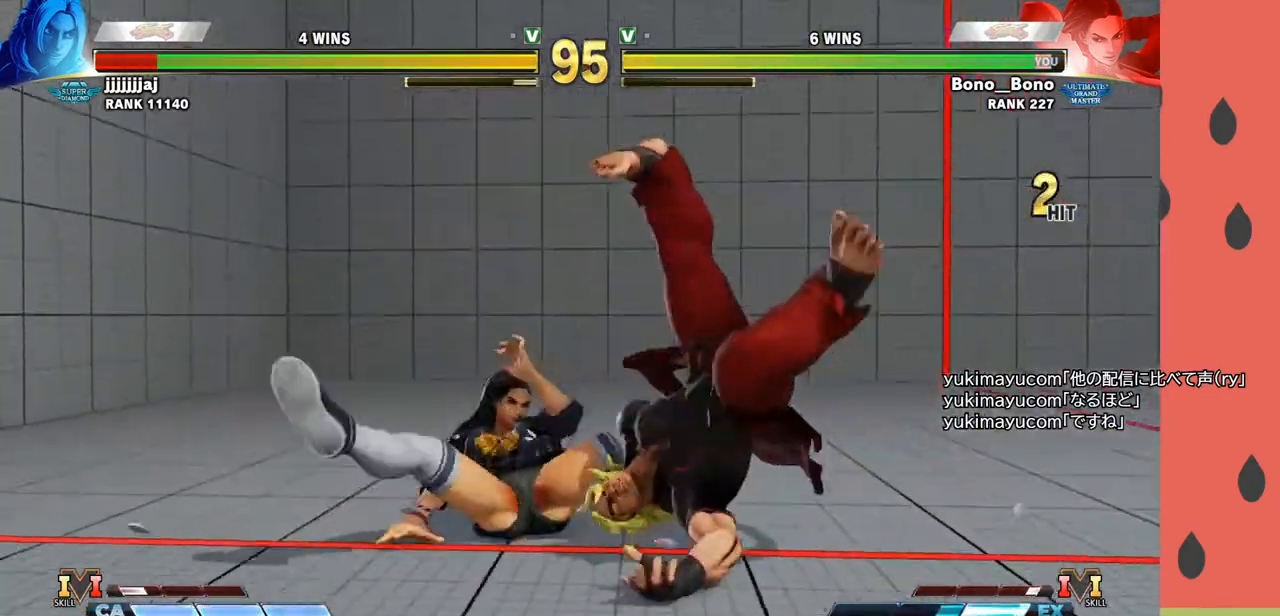
{"buttons": [], "left_stick": "right", "events": [[317, "left_stick", "right"]]}
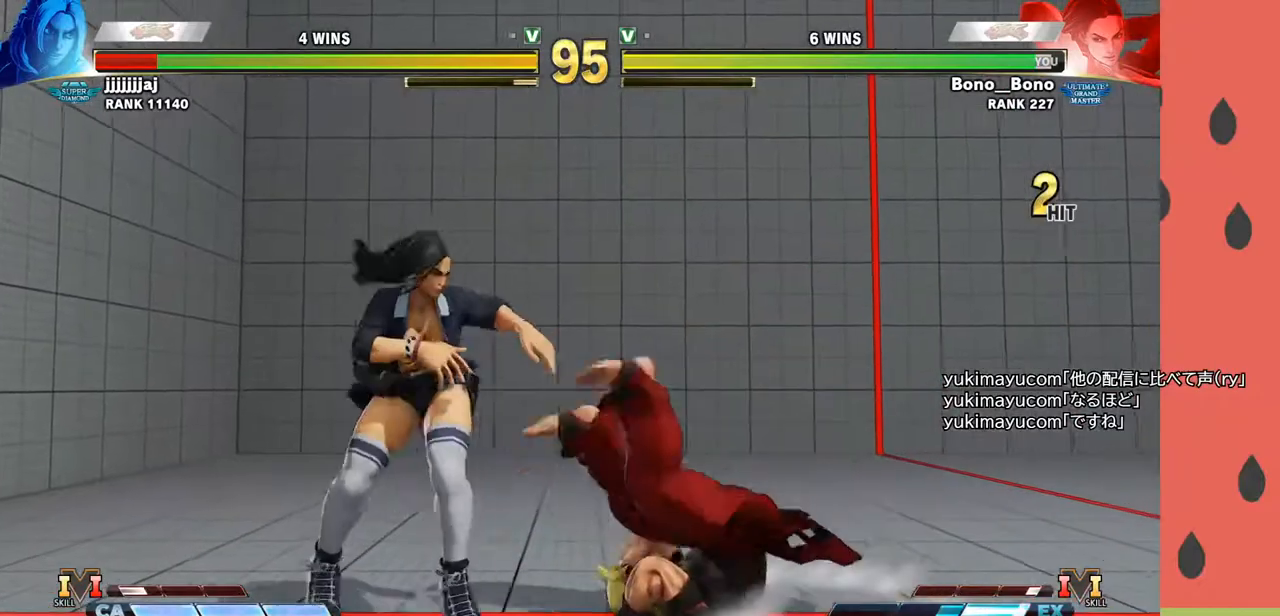
{"buttons": ["CROSS"], "left_stick": "right", "events": [[33, "left_stick", "up-right"], [167, "left_stick", "right"], [450, "CROSS", "down"]]}
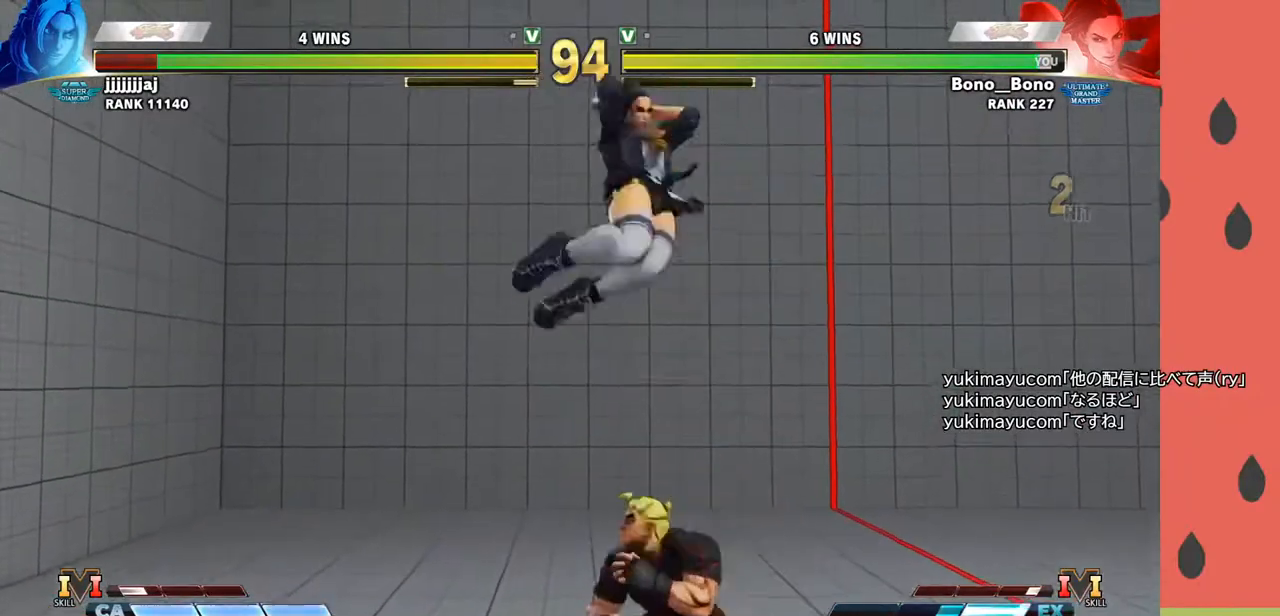
{"buttons": [], "left_stick": "right", "events": [[50, "CROSS", "up"]]}
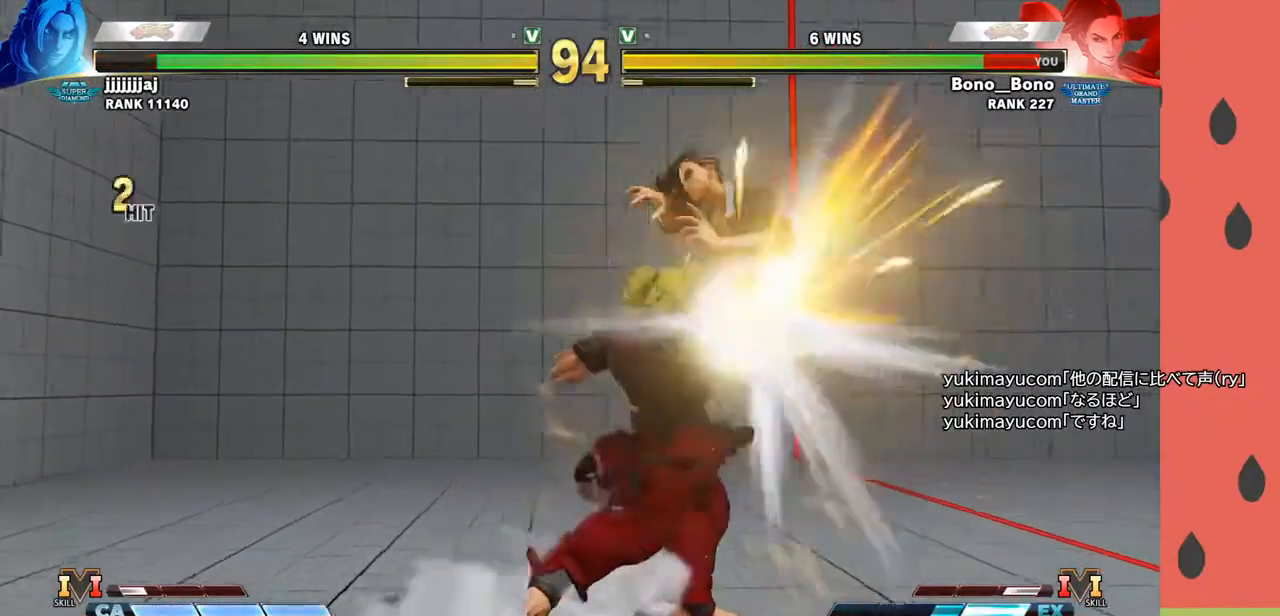
{"buttons": [], "left_stick": "center", "events": [[250, "left_stick", "center"]]}
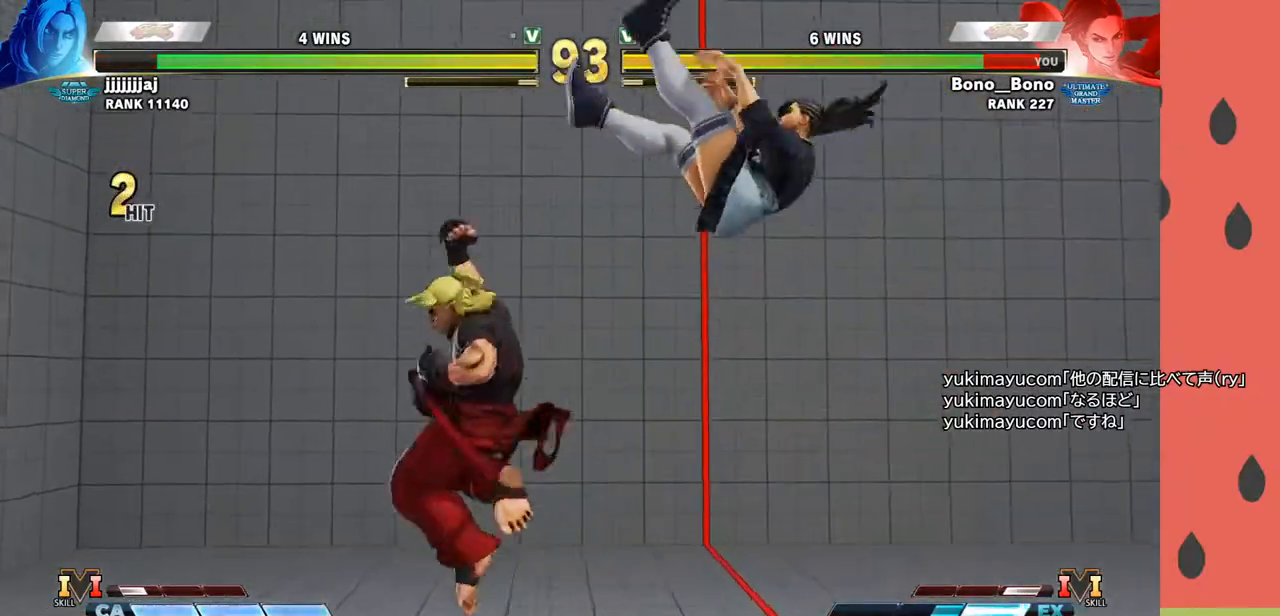
{"buttons": [], "left_stick": "right", "events": [[50, "left_stick", "right"], [133, "left_stick", "center"], [200, "left_stick", "right"], [283, "left_stick", "center"], [333, "left_stick", "right"], [433, "left_stick", "center"], [500, "left_stick", "right"]]}
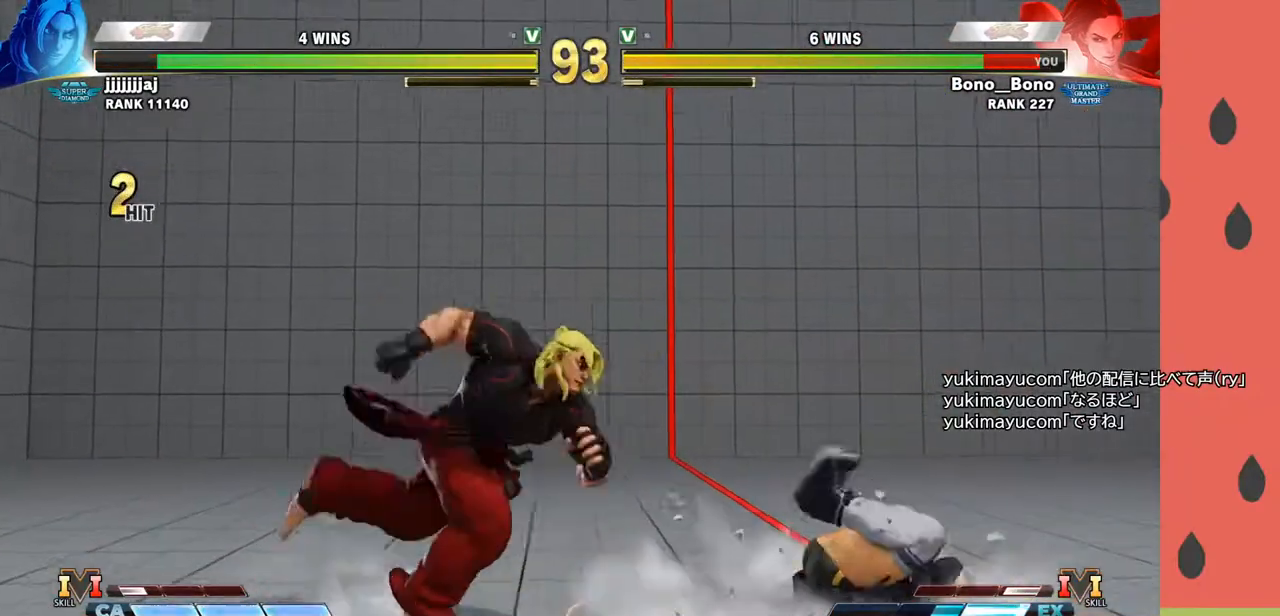
{"buttons": [], "left_stick": "down-right", "events": [[217, "left_stick", "down-right"]]}
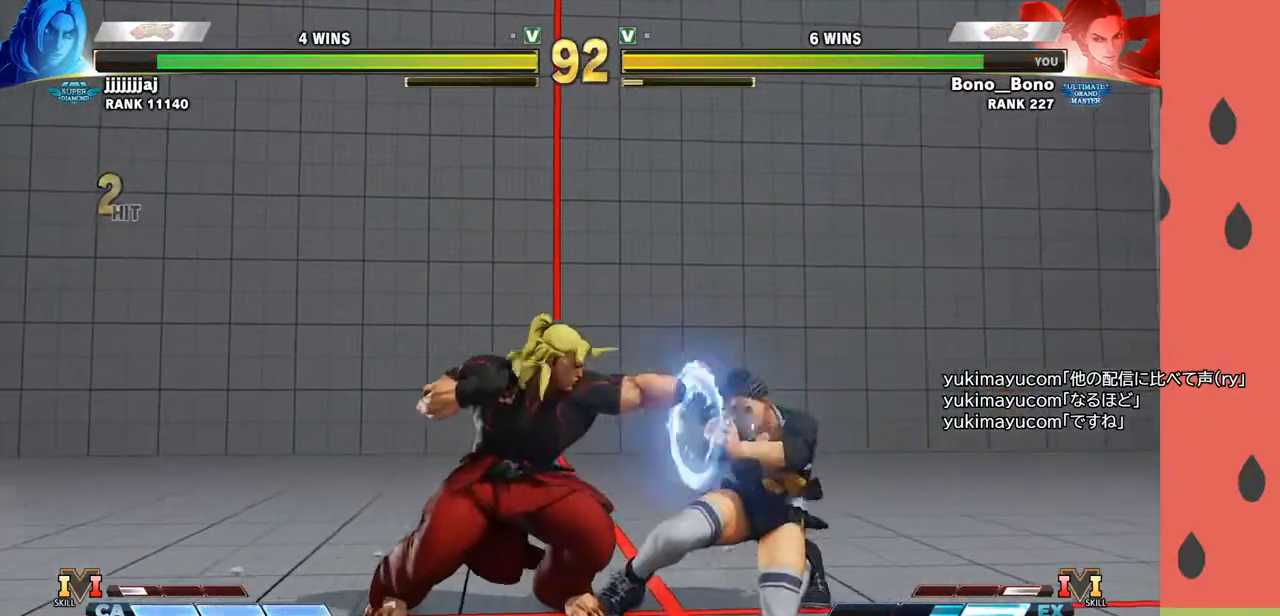
{"buttons": [], "left_stick": "down-right", "events": []}
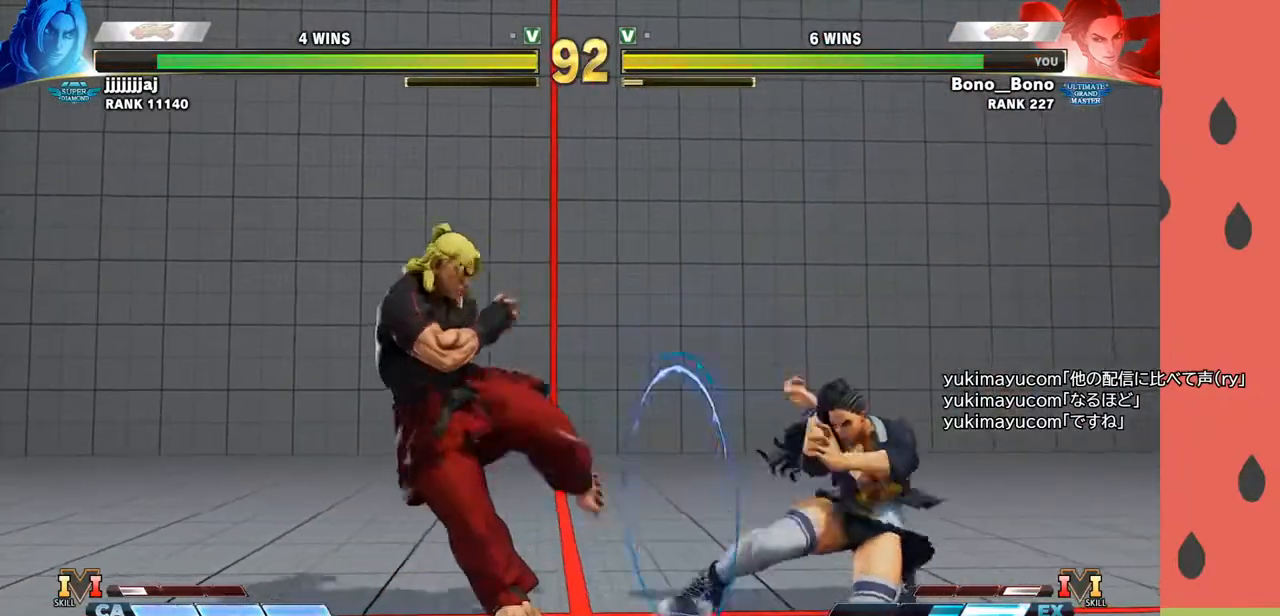
{"buttons": [], "left_stick": "right", "events": [[33, "left_stick", "down-left"], [150, "left_stick", "down-right"], [500, "left_stick", "right"]]}
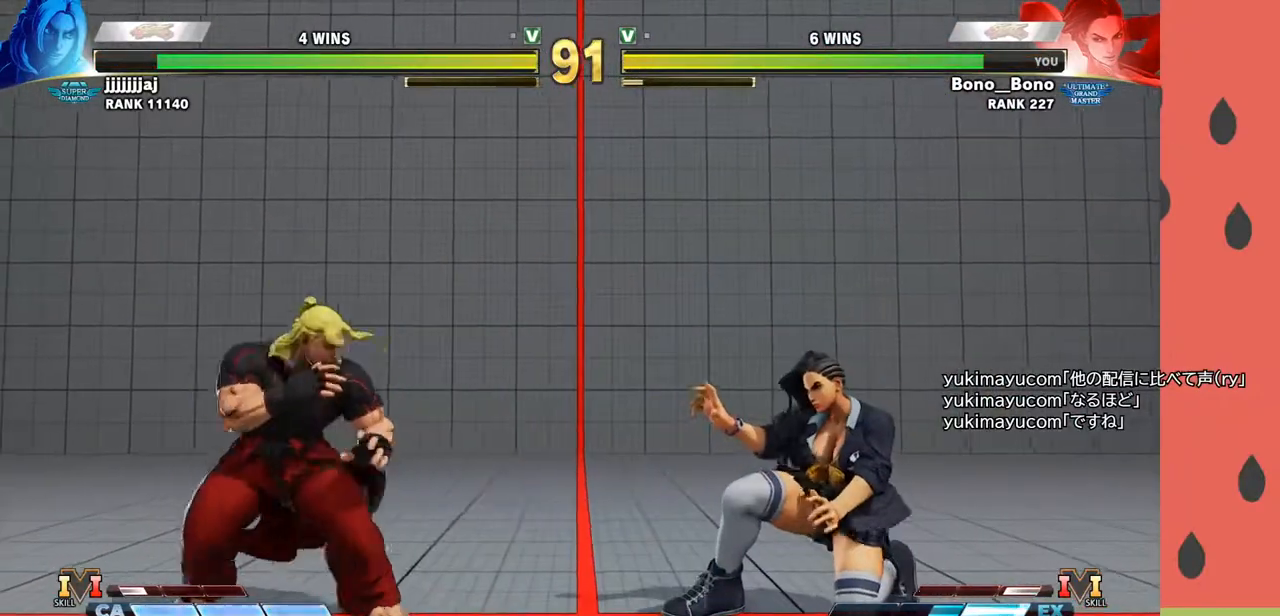
{"buttons": [], "left_stick": "right", "events": []}
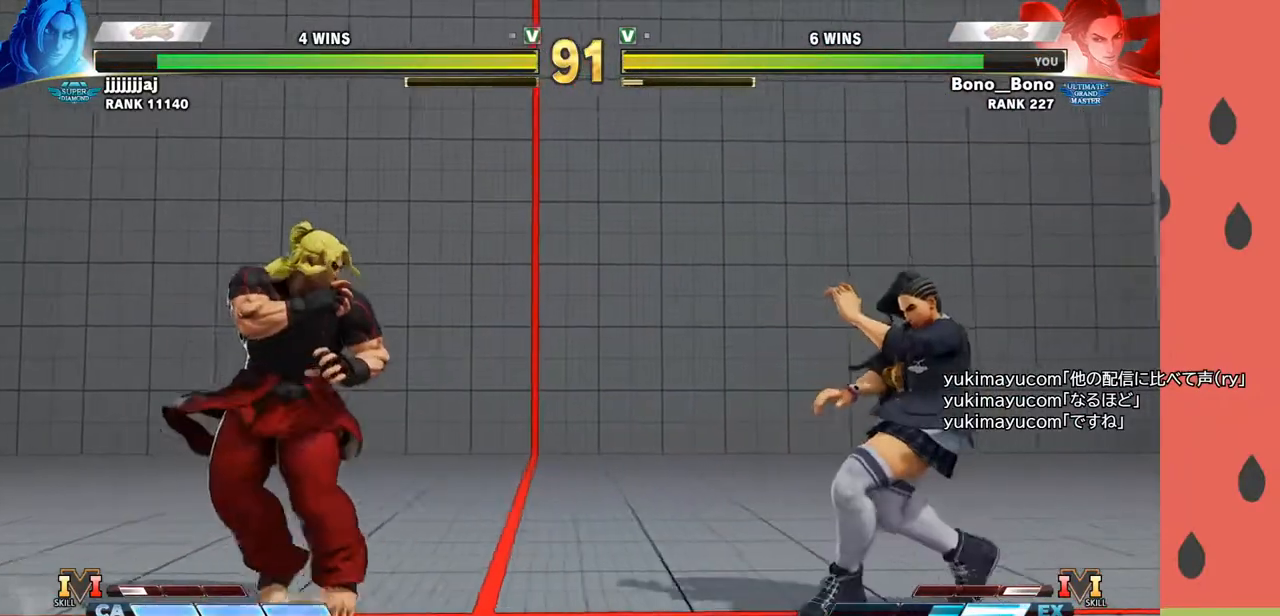
{"buttons": [], "left_stick": "down-right", "events": [[83, "left_stick", "center"], [133, "left_stick", "left"], [200, "left_stick", "center"], [250, "left_stick", "left"], [367, "left_stick", "center"], [450, "left_stick", "down-right"]]}
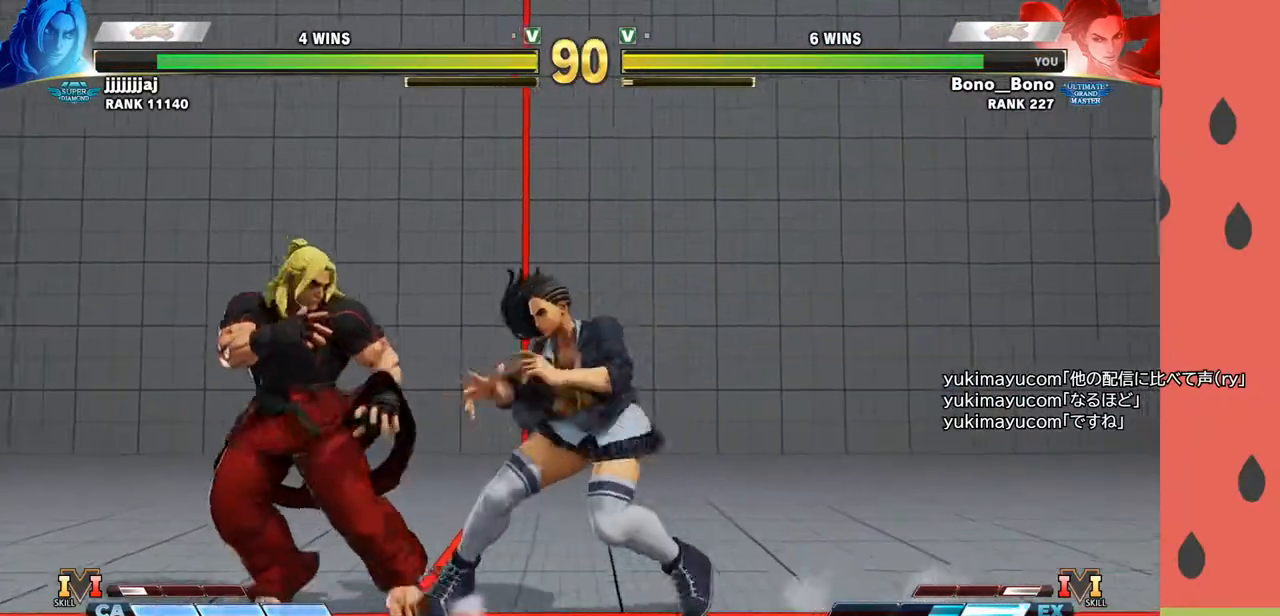
{"buttons": [], "left_stick": "down-right", "events": []}
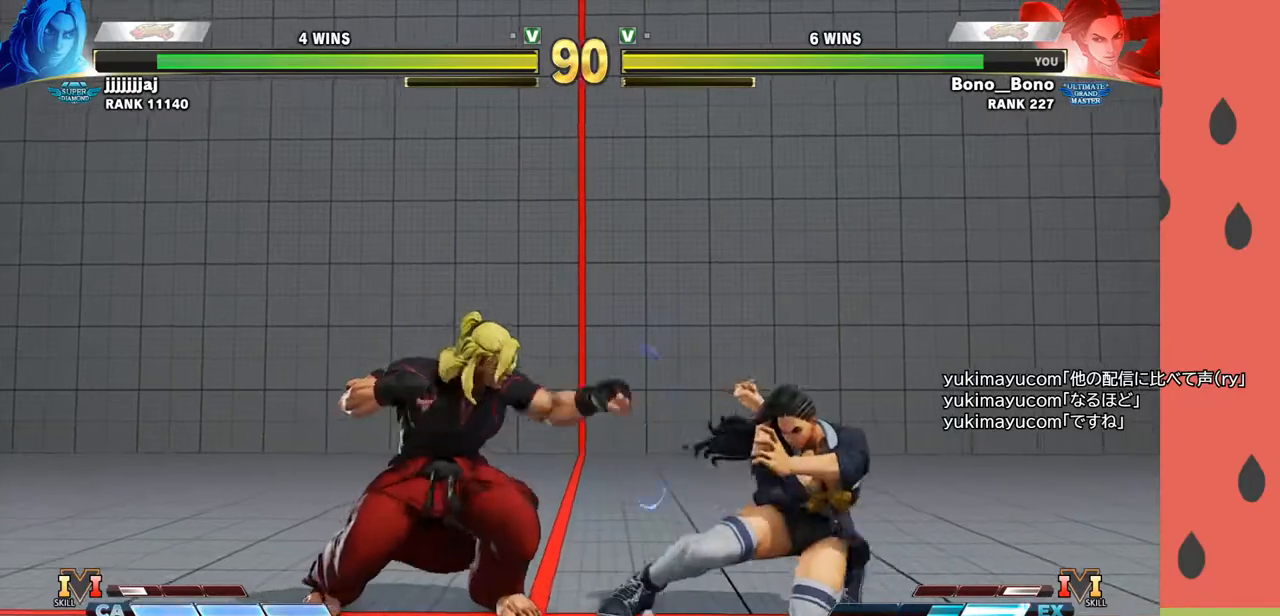
{"buttons": [], "left_stick": "down", "events": [[383, "left_stick", "left"], [483, "left_stick", "down"]]}
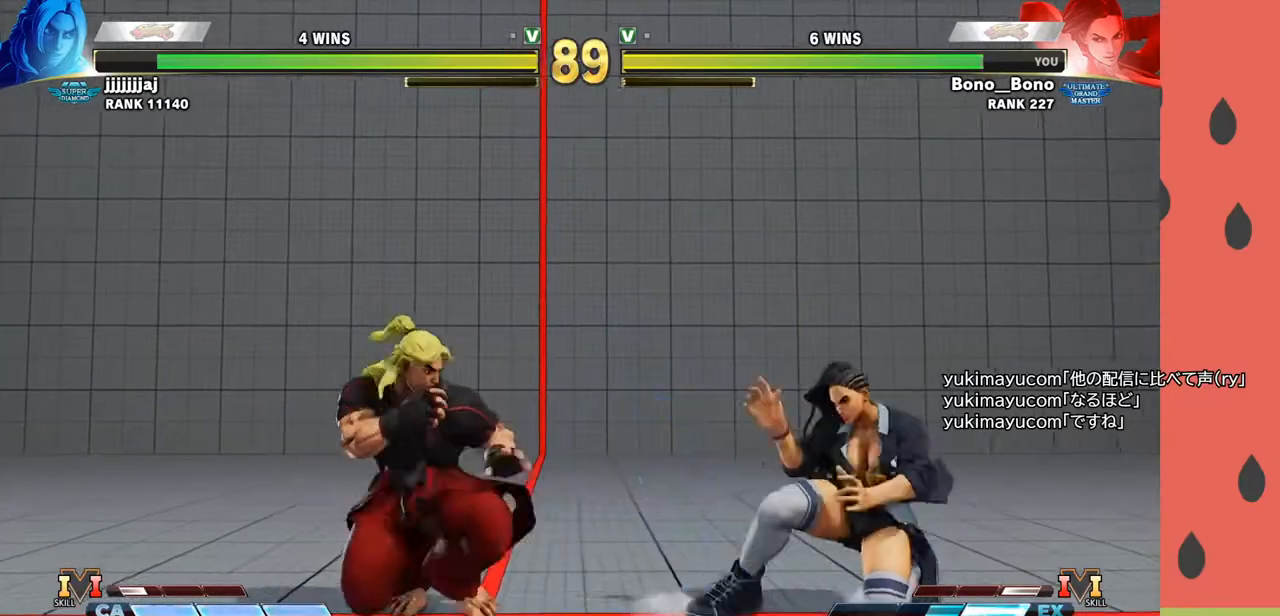
{"buttons": ["R1"], "left_stick": "right", "events": [[67, "left_stick", "right"], [333, "left_stick", "down"], [433, "left_stick", "right"], [450, "R1", "down"]]}
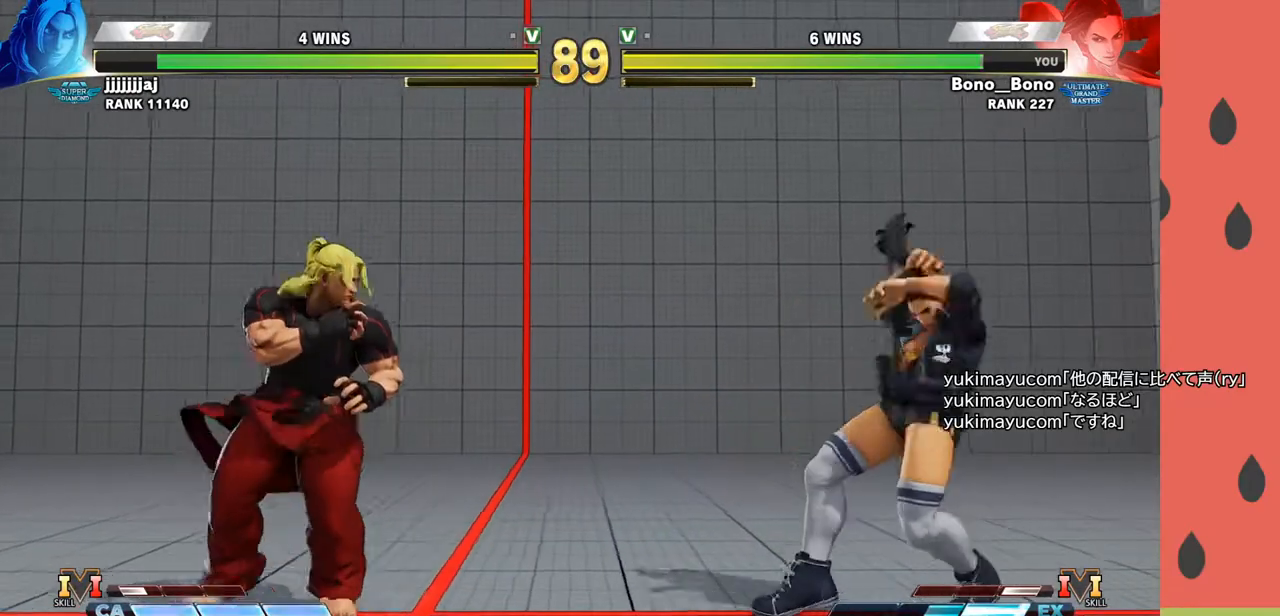
{"buttons": ["R1"], "left_stick": "down-right", "events": [[17, "left_stick", "down-right"]]}
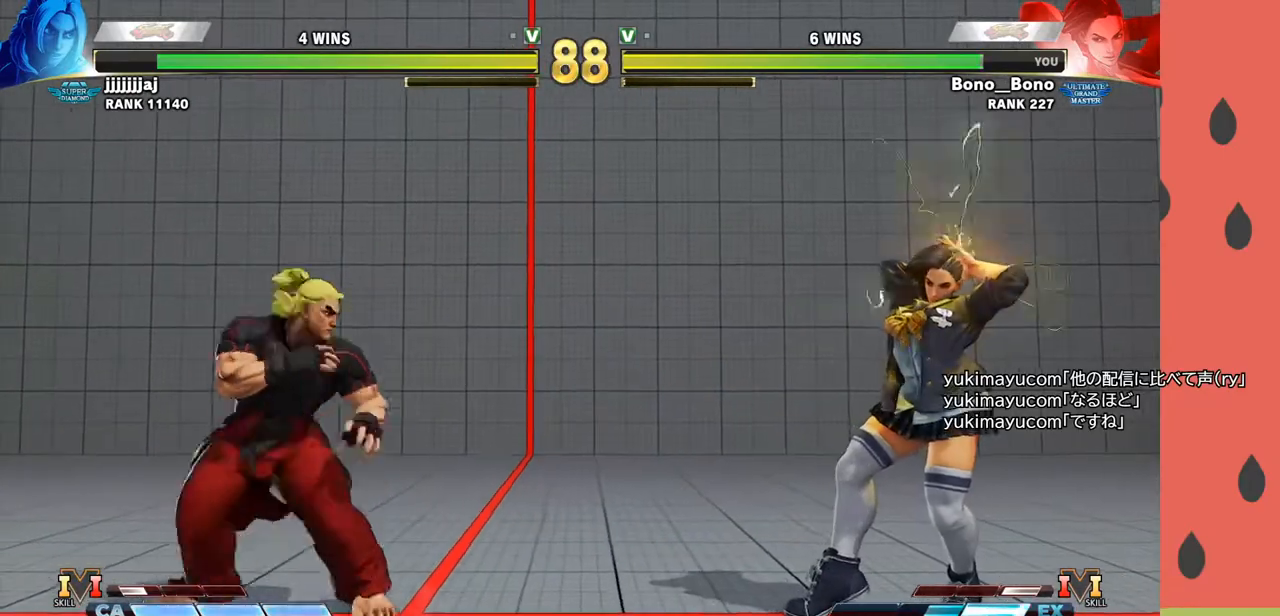
{"buttons": ["R1"], "left_stick": "right", "events": [[133, "left_stick", "right"]]}
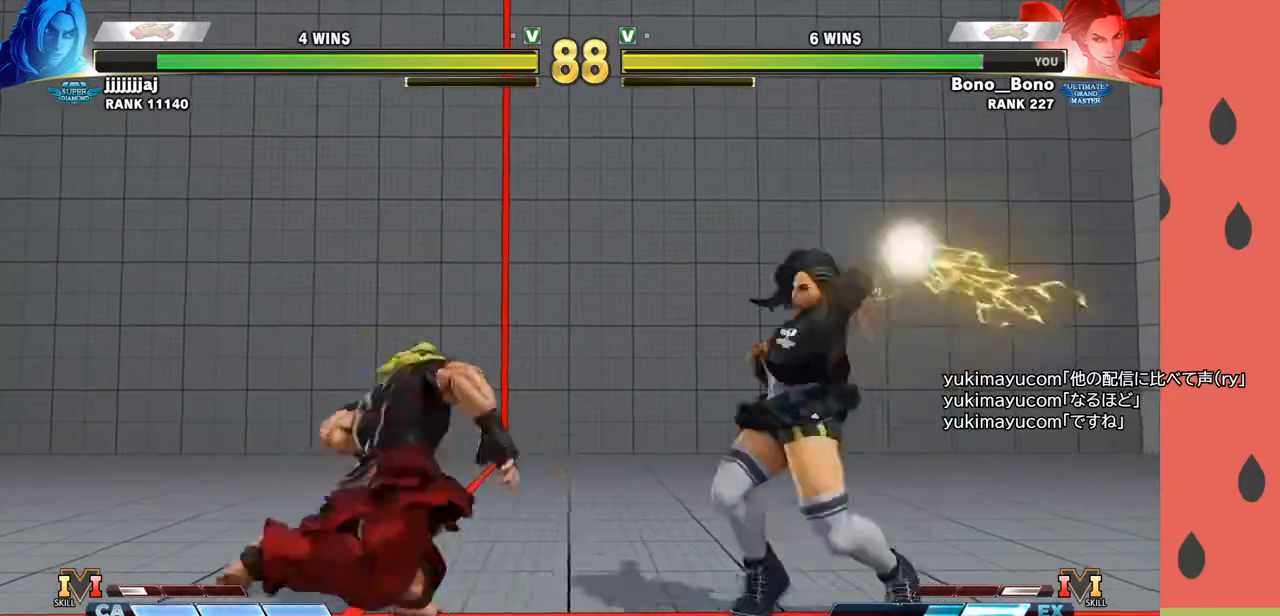
{"buttons": [], "left_stick": "down-right", "events": [[117, "left_stick", "down-right"], [183, "R1", "up"]]}